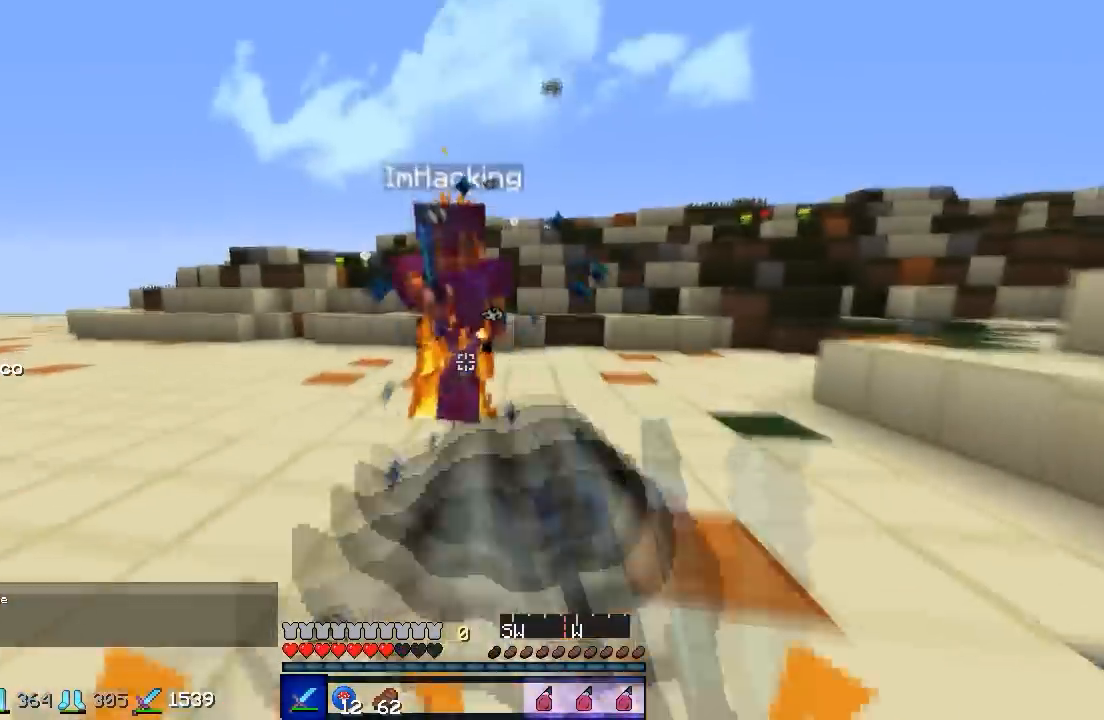
Gameplay with keyboard; each line is a JSON object with the keys held at the frame after it. "events" lists presses ("down") and releases ("up") of "a", "d", "s" and "w" between this image and that frame as [ms after this image, input, new state], when the widget could be followed in between. No other keys are recorded. Mouse input is not recorded.
{"keys": ["w"], "events": [[233, "w", "up"], [333, "w", "down"]]}
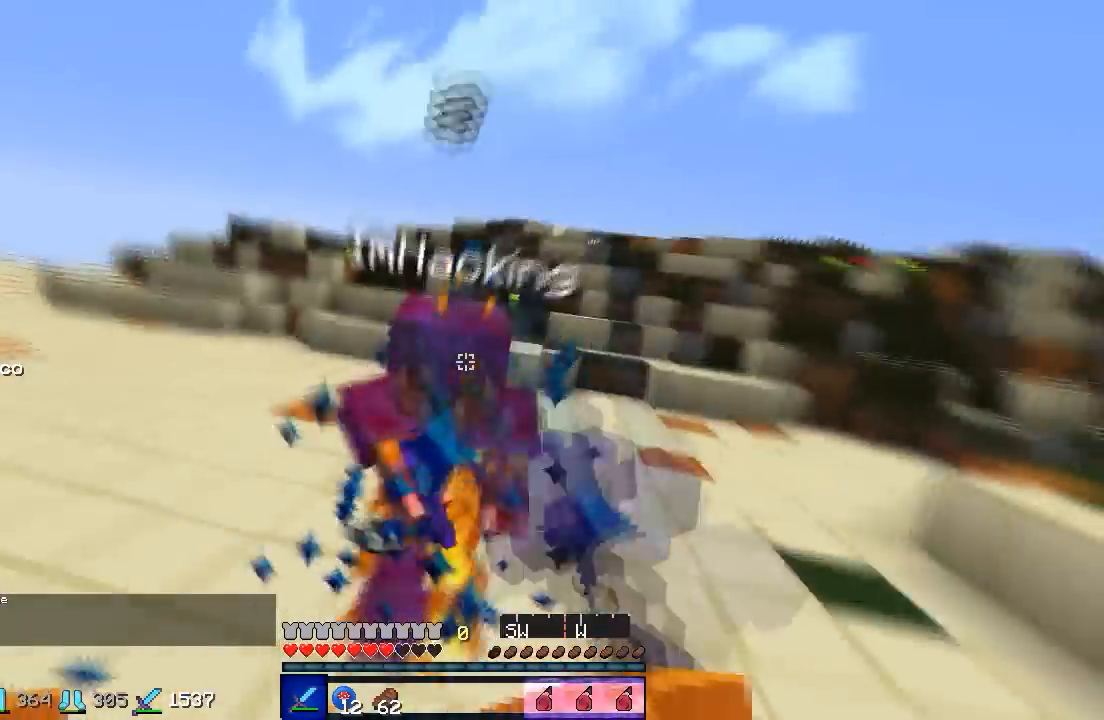
{"keys": ["w"], "events": []}
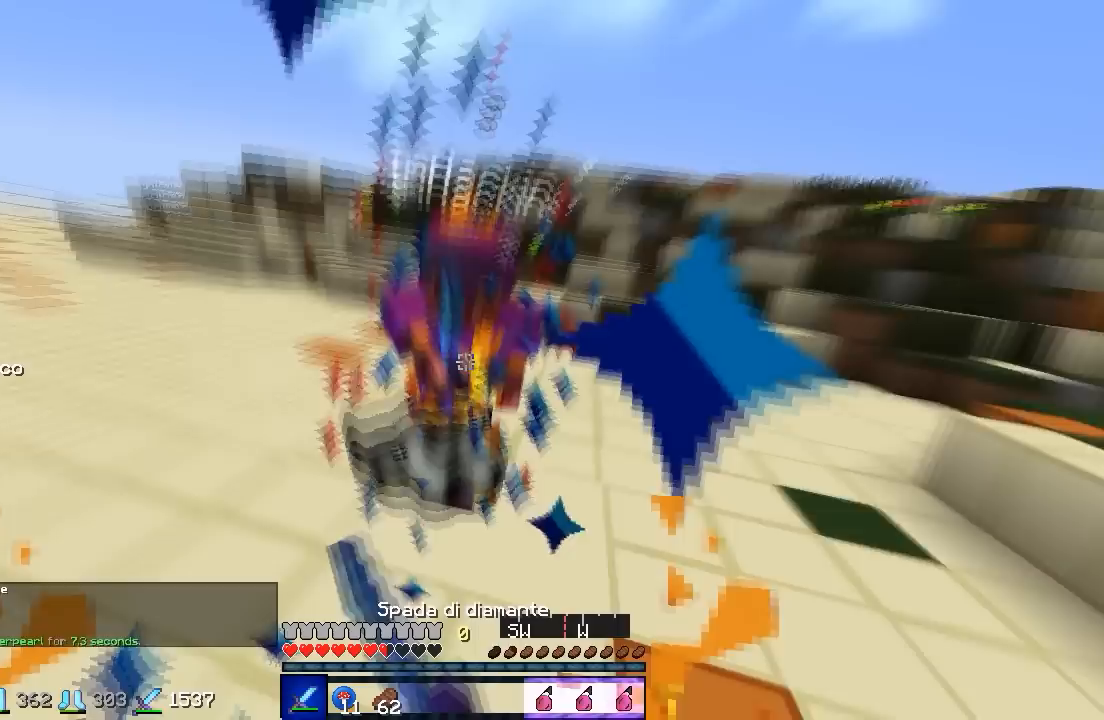
{"keys": ["a", "w"], "events": [[500, "a", "down"]]}
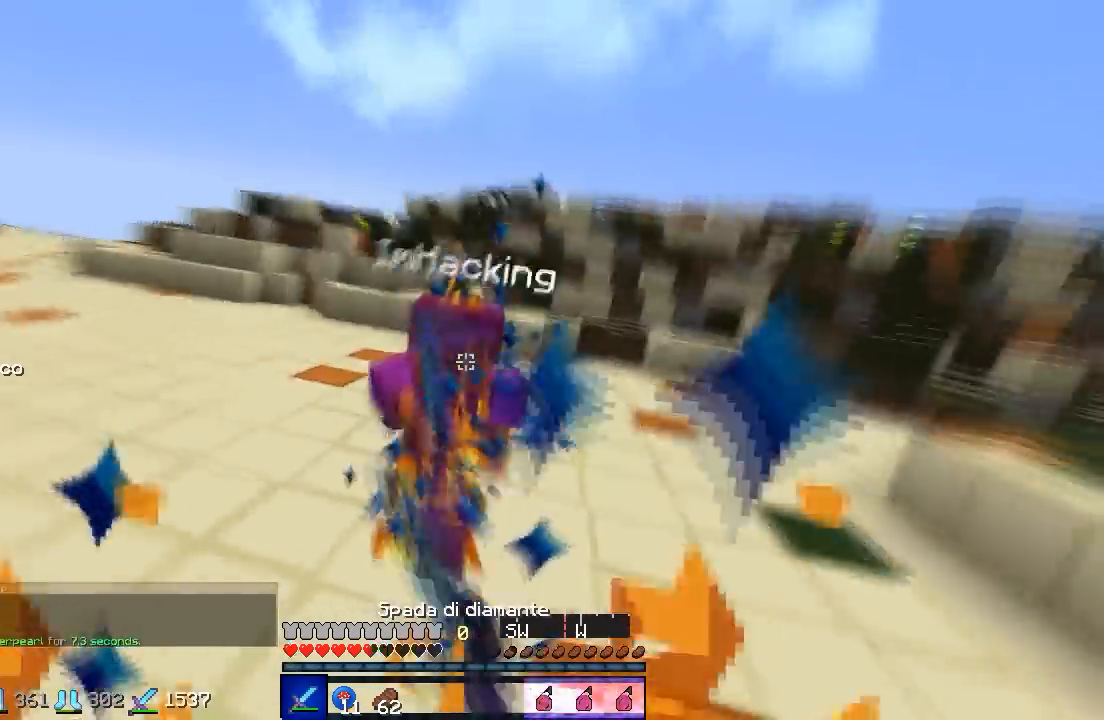
{"keys": ["w"], "events": [[133, "a", "up"]]}
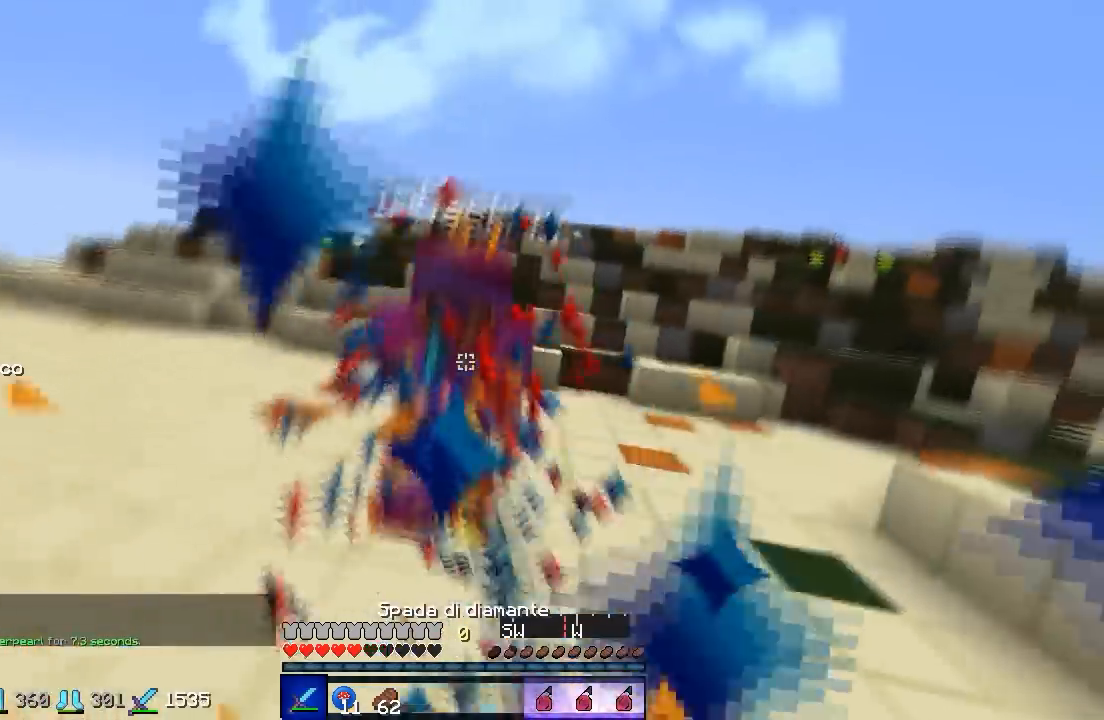
{"keys": ["a", "w"], "events": [[500, "a", "down"]]}
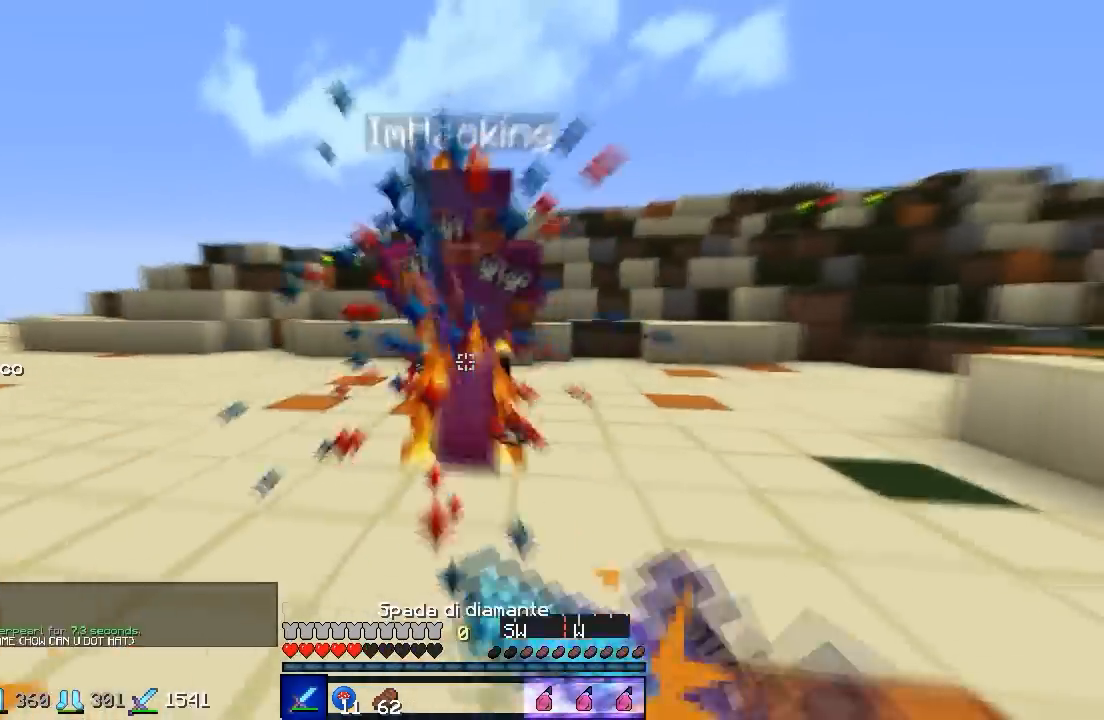
{"keys": ["a", "w"], "events": []}
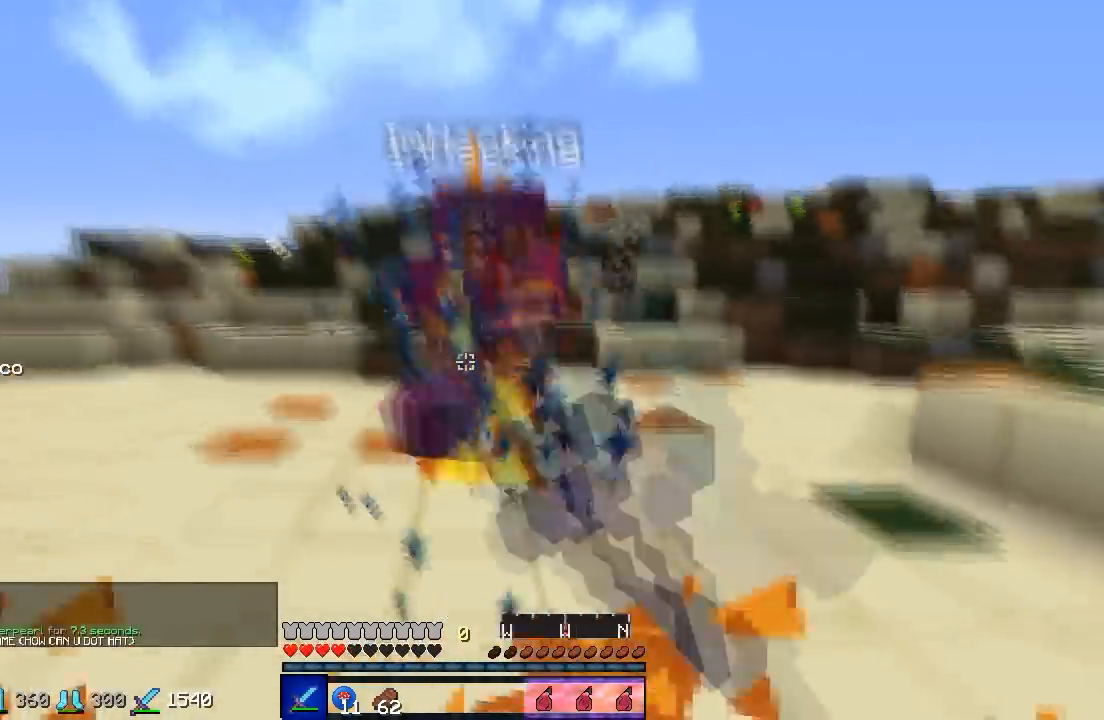
{"keys": ["w"], "events": [[133, "a", "up"]]}
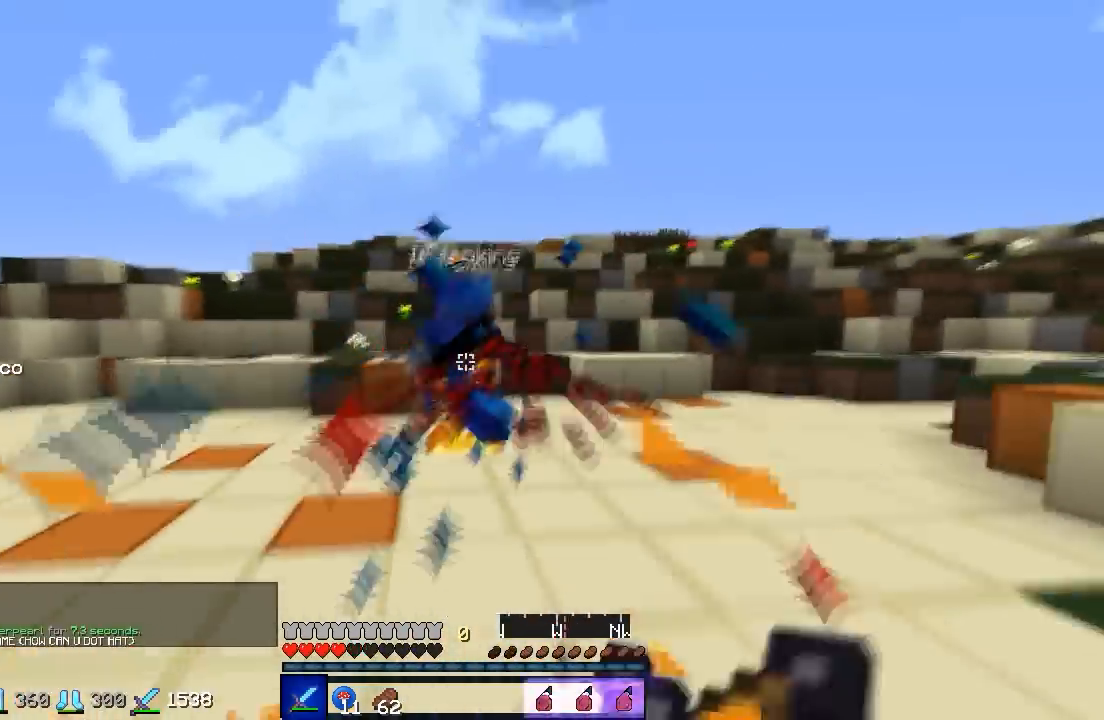
{"keys": ["a", "w"], "events": [[133, "a", "down"]]}
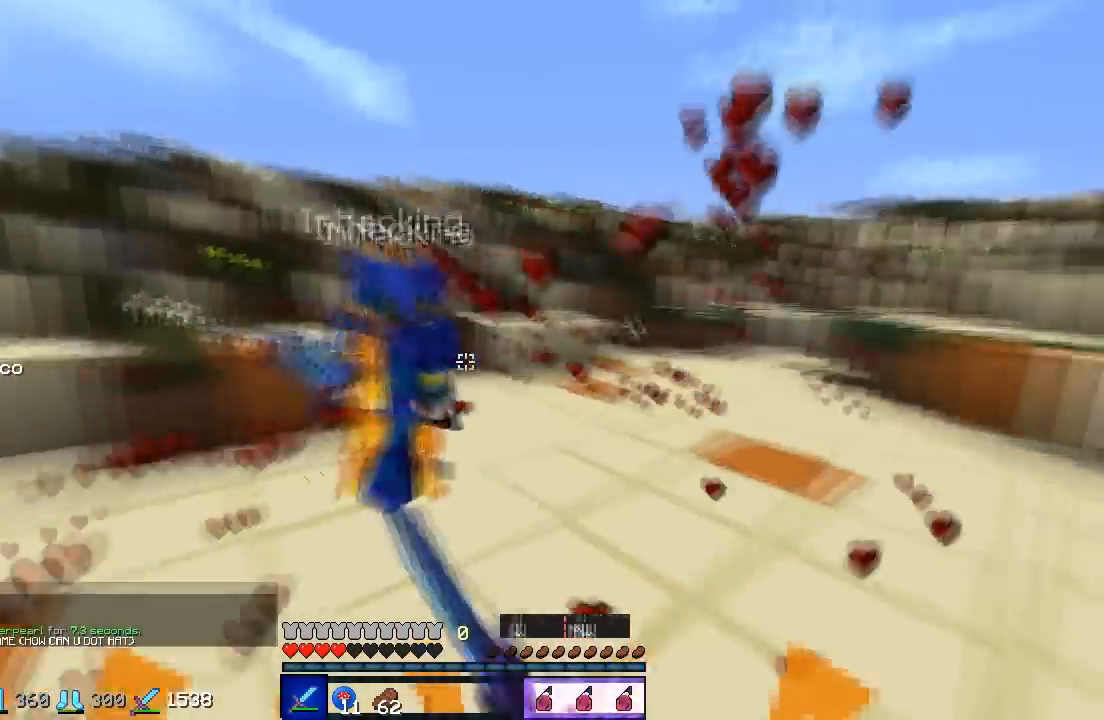
{"keys": ["s"], "events": [[33, "d", "down"], [100, "a", "up"], [333, "w", "up"], [400, "d", "up"], [433, "s", "down"]]}
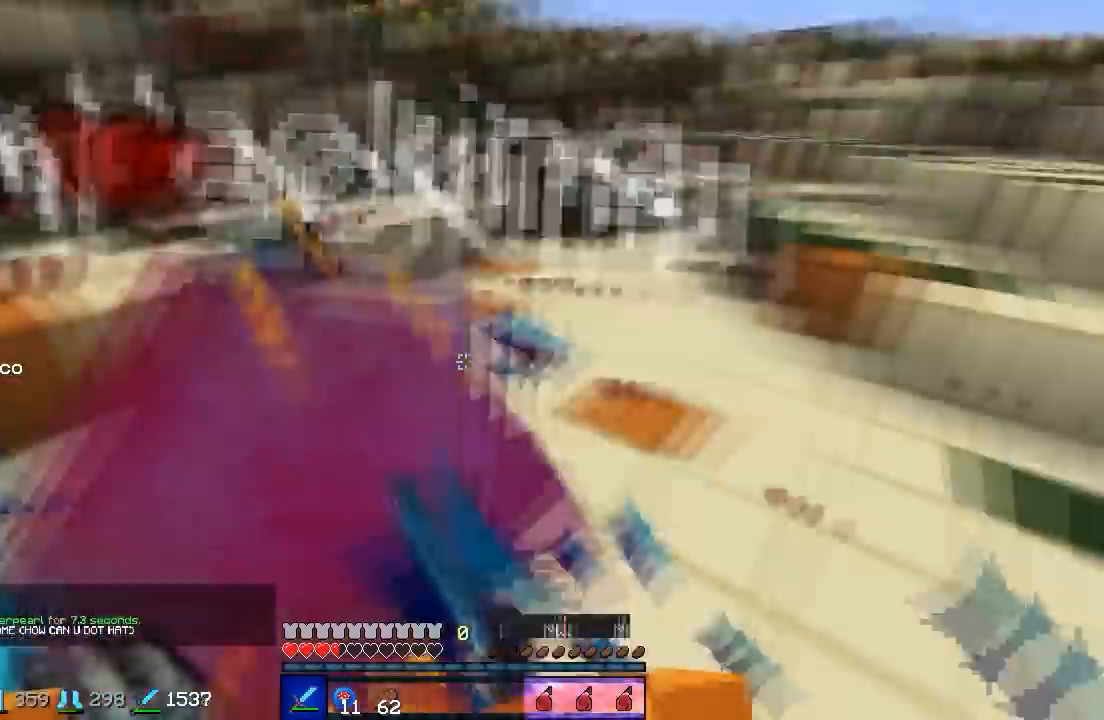
{"keys": ["w"], "events": [[233, "a", "down"], [300, "s", "up"], [400, "w", "down"], [433, "a", "up"]]}
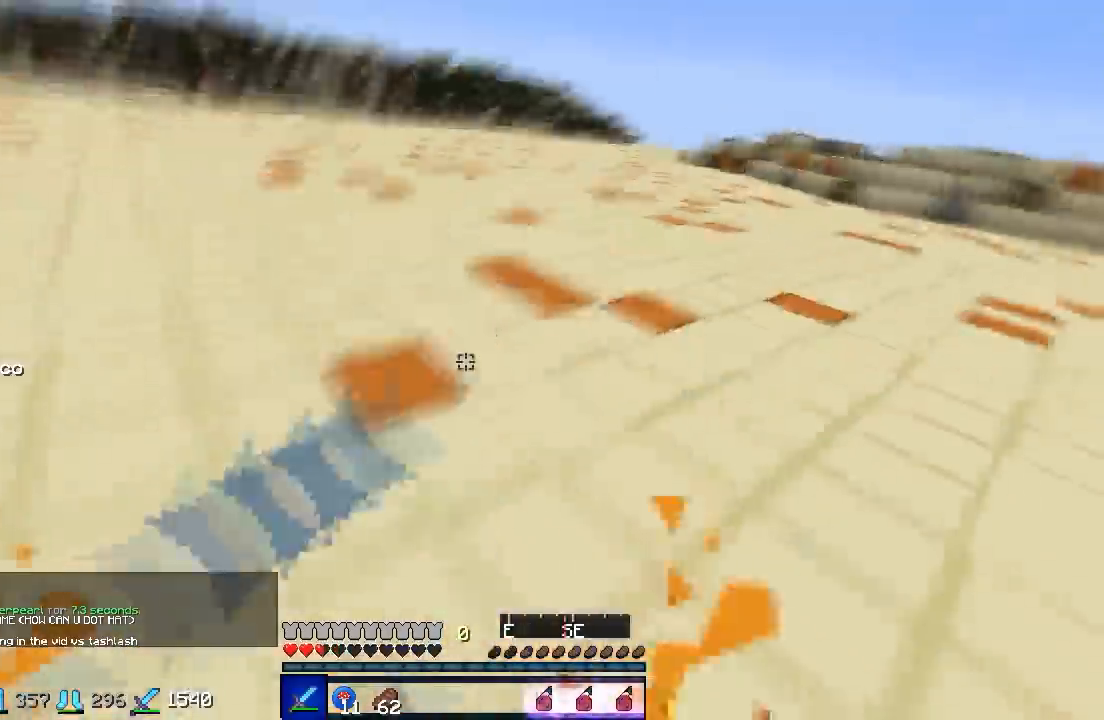
{"keys": ["w"], "events": []}
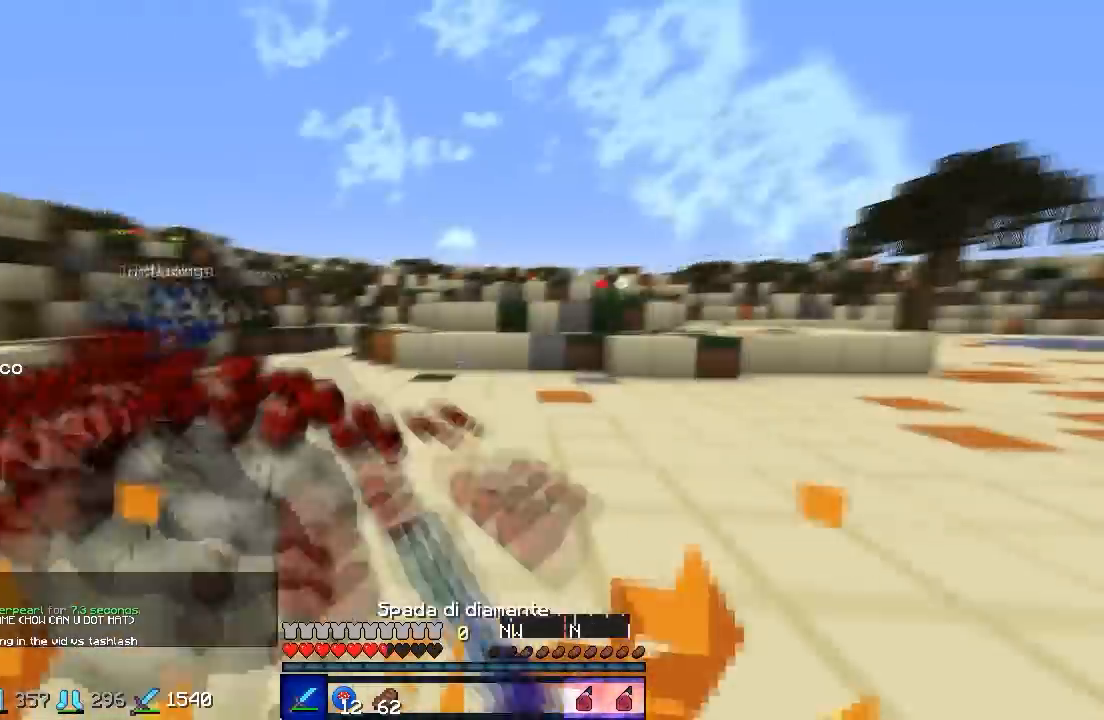
{"keys": ["a", "w"], "events": [[133, "a", "down"]]}
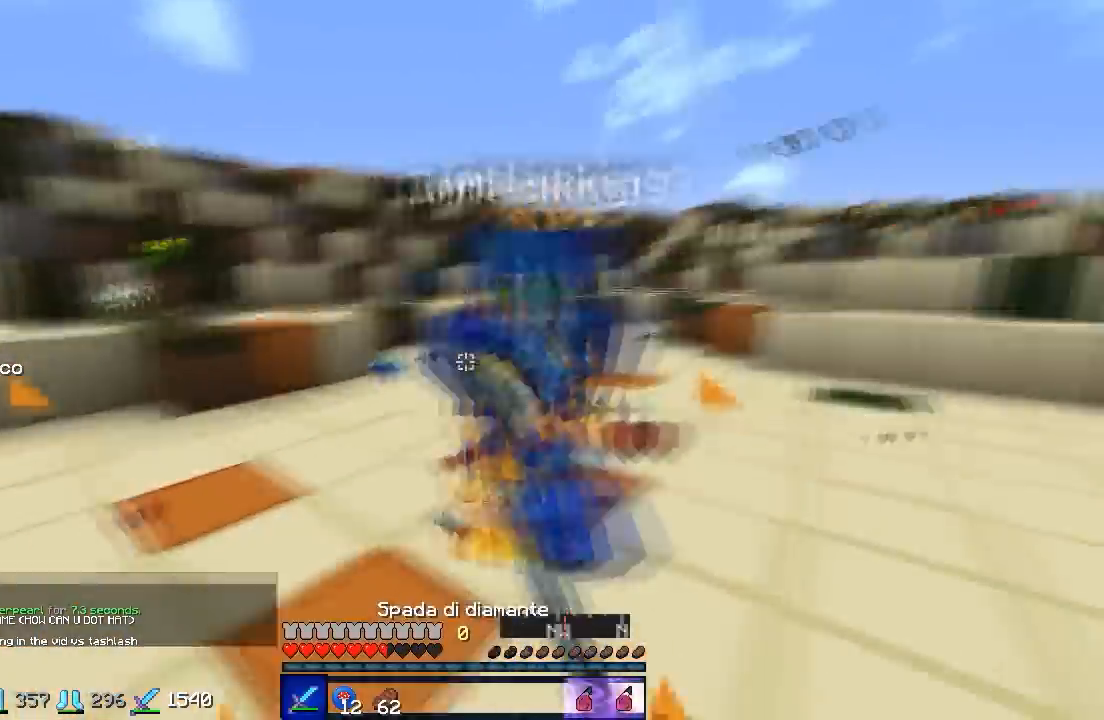
{"keys": ["w"], "events": [[233, "a", "up"], [333, "d", "down"], [500, "d", "up"]]}
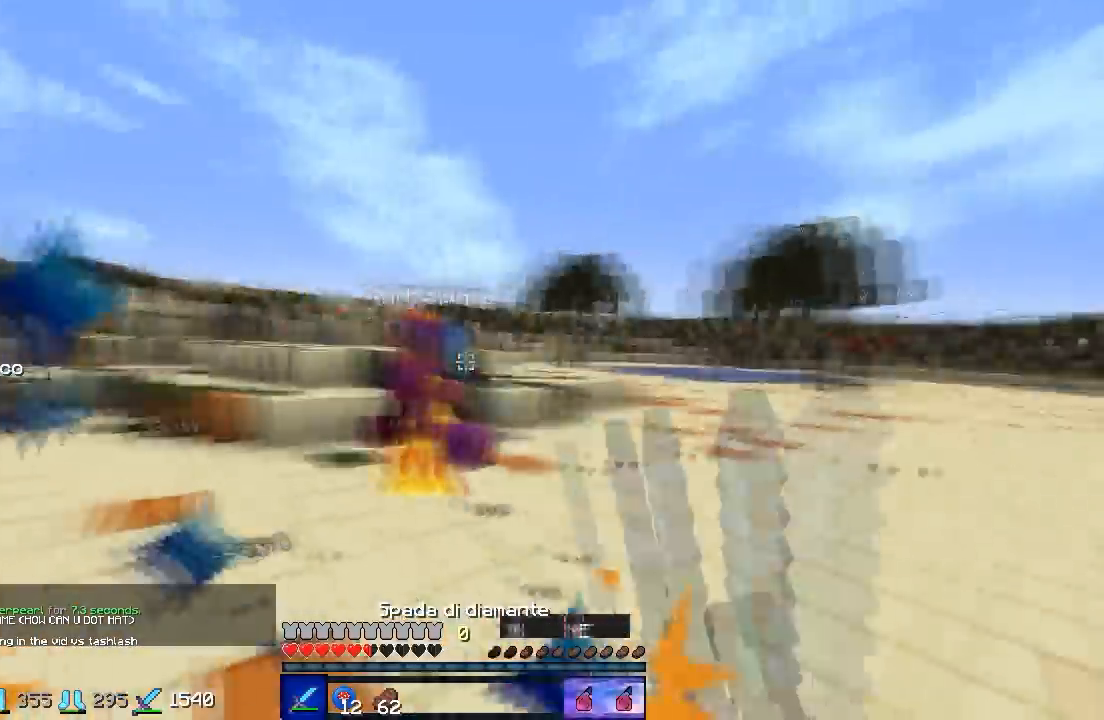
{"keys": ["d", "w"], "events": [[233, "d", "down"]]}
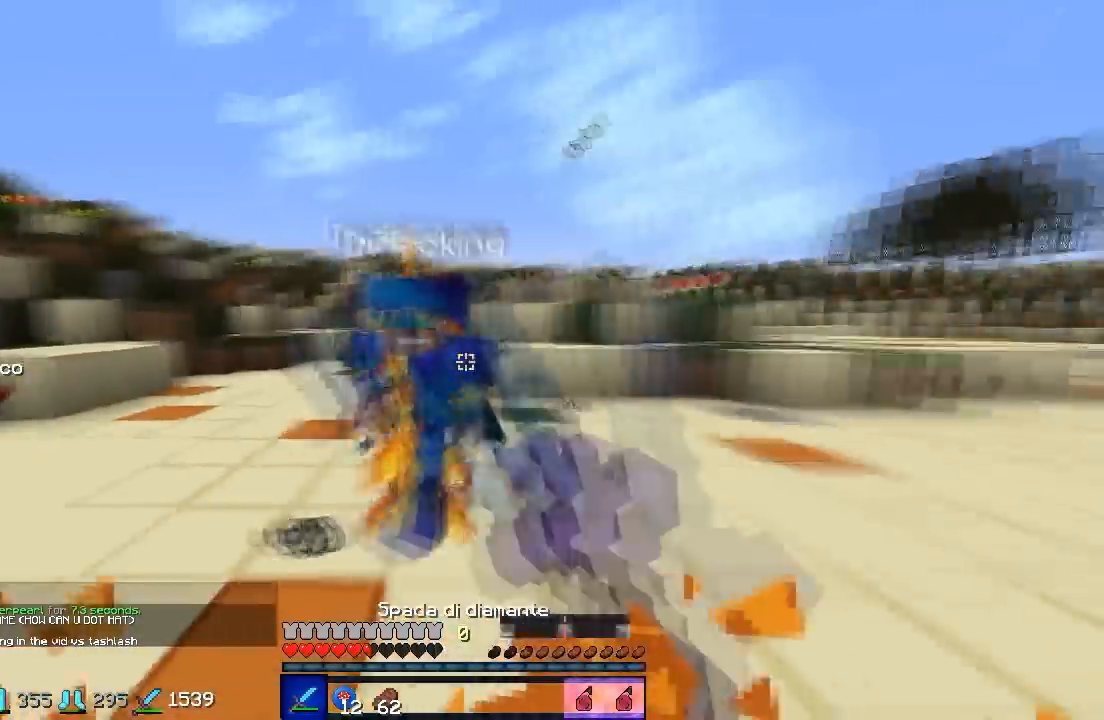
{"keys": ["d", "w"], "events": [[100, "d", "up"], [133, "a", "down"], [400, "a", "up"], [400, "d", "down"]]}
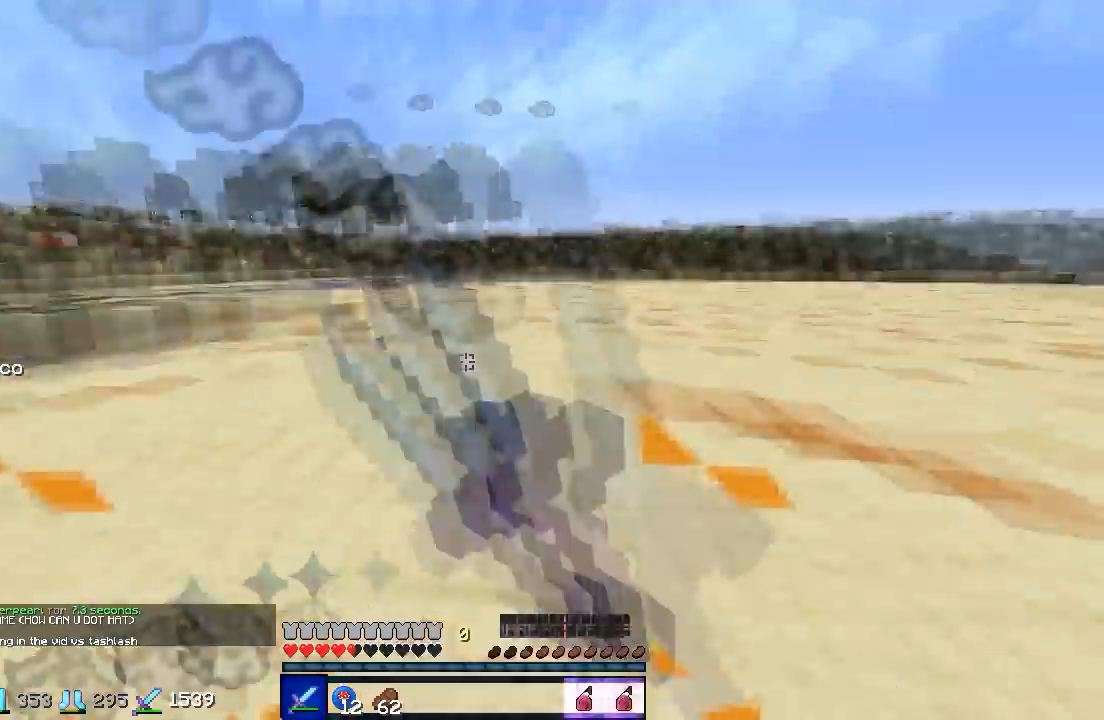
{"keys": ["w"], "events": [[133, "d", "up"]]}
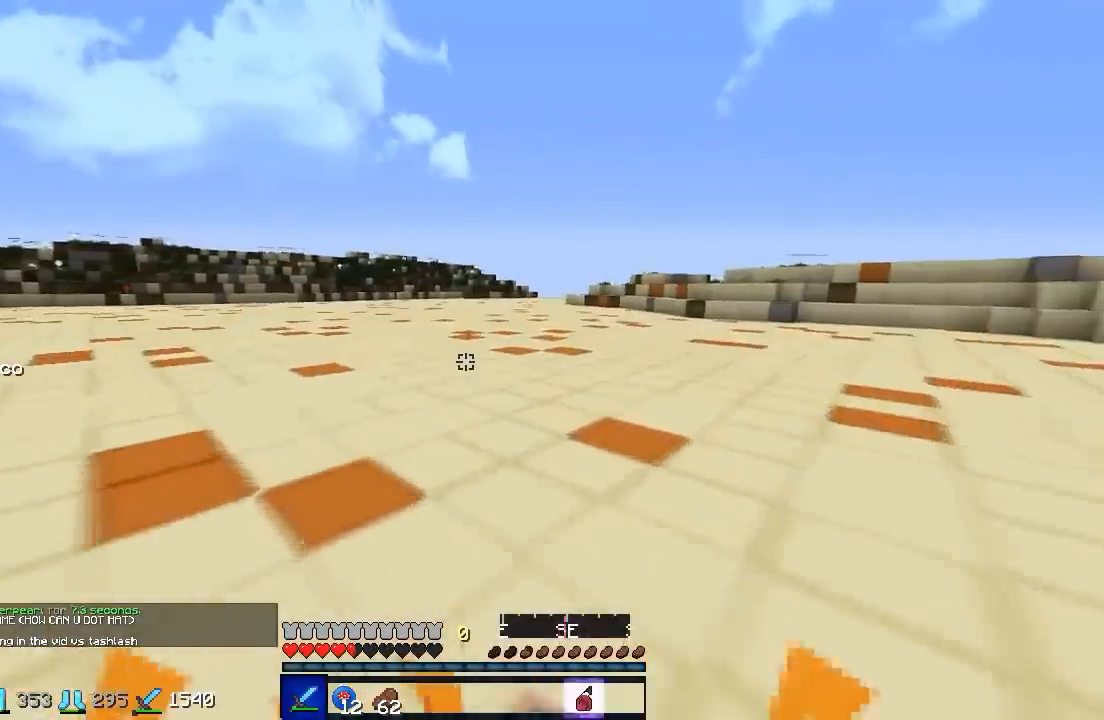
{"keys": ["d", "w"], "events": [[100, "d", "down"]]}
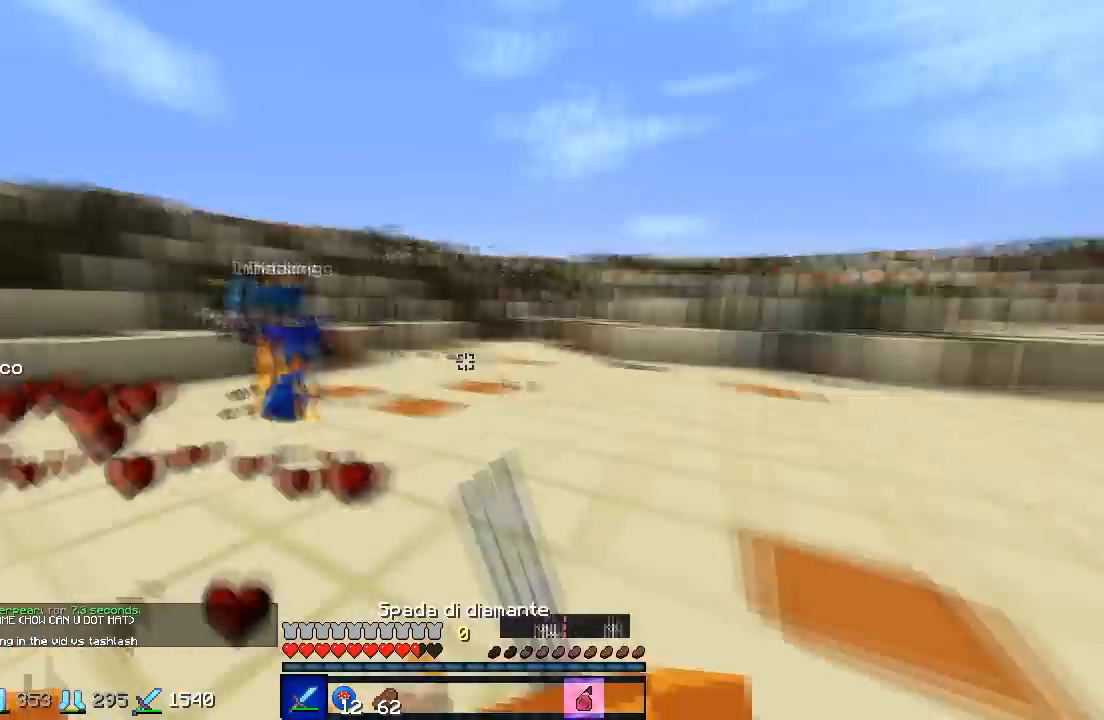
{"keys": ["a", "w"], "events": [[200, "d", "up"], [233, "d", "down"], [400, "a", "down"], [400, "d", "up"]]}
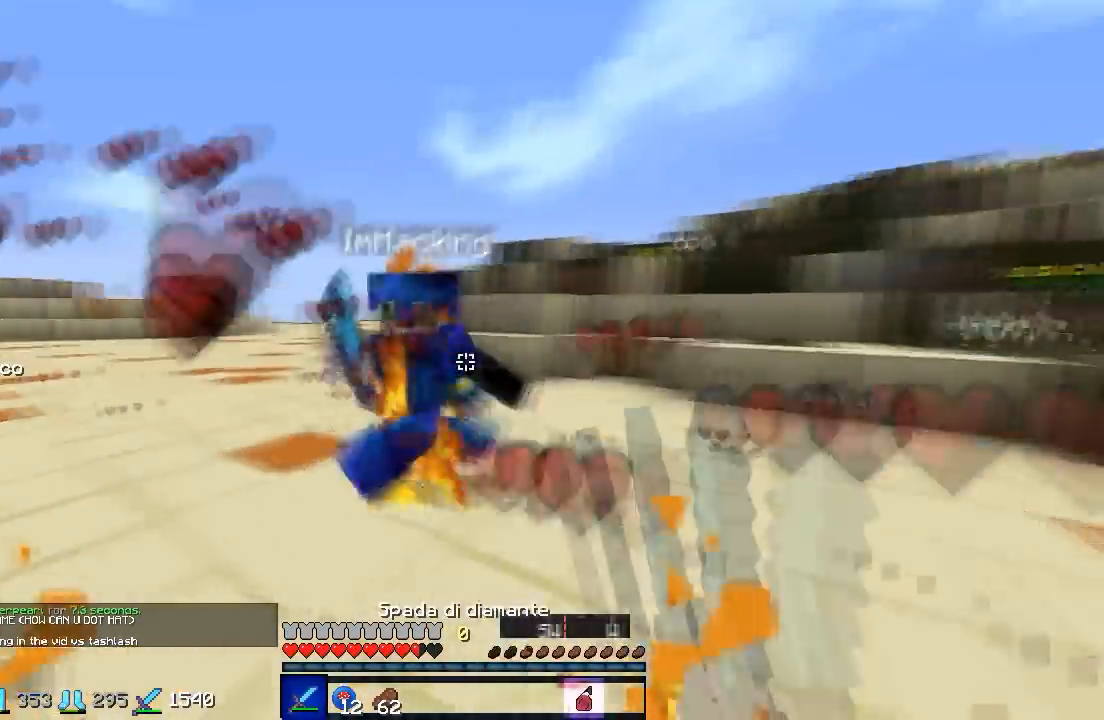
{"keys": ["w"], "events": [[333, "a", "up"], [400, "w", "up"], [433, "w", "down"]]}
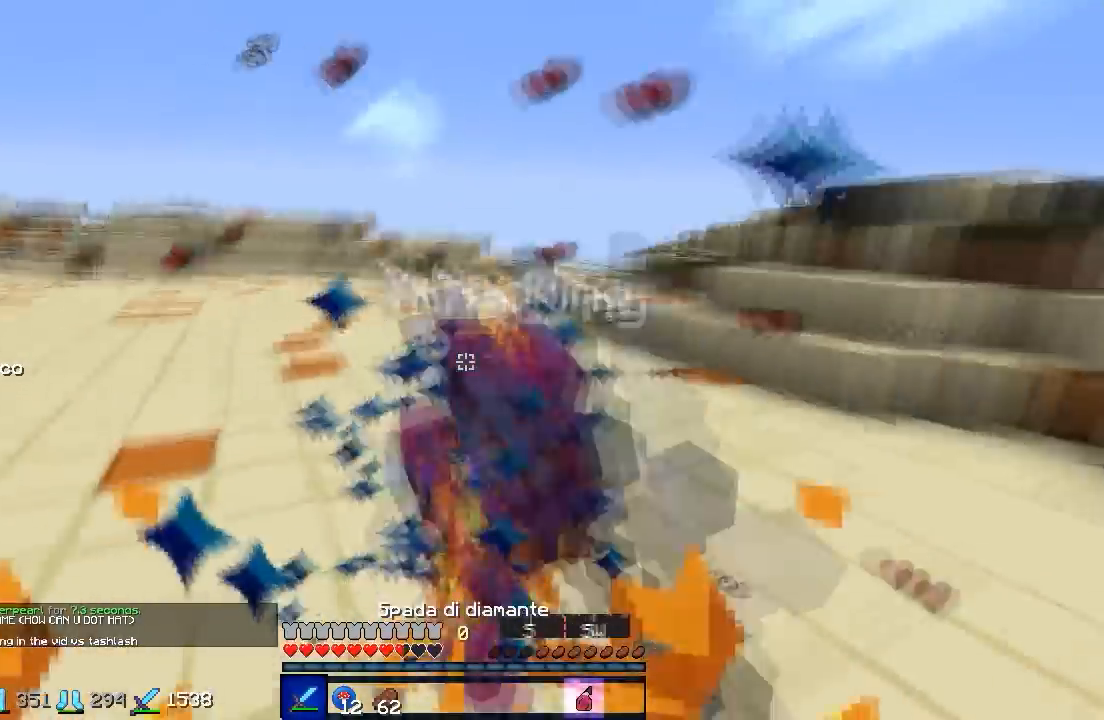
{"keys": ["w"], "events": [[100, "w", "up"], [133, "w", "down"]]}
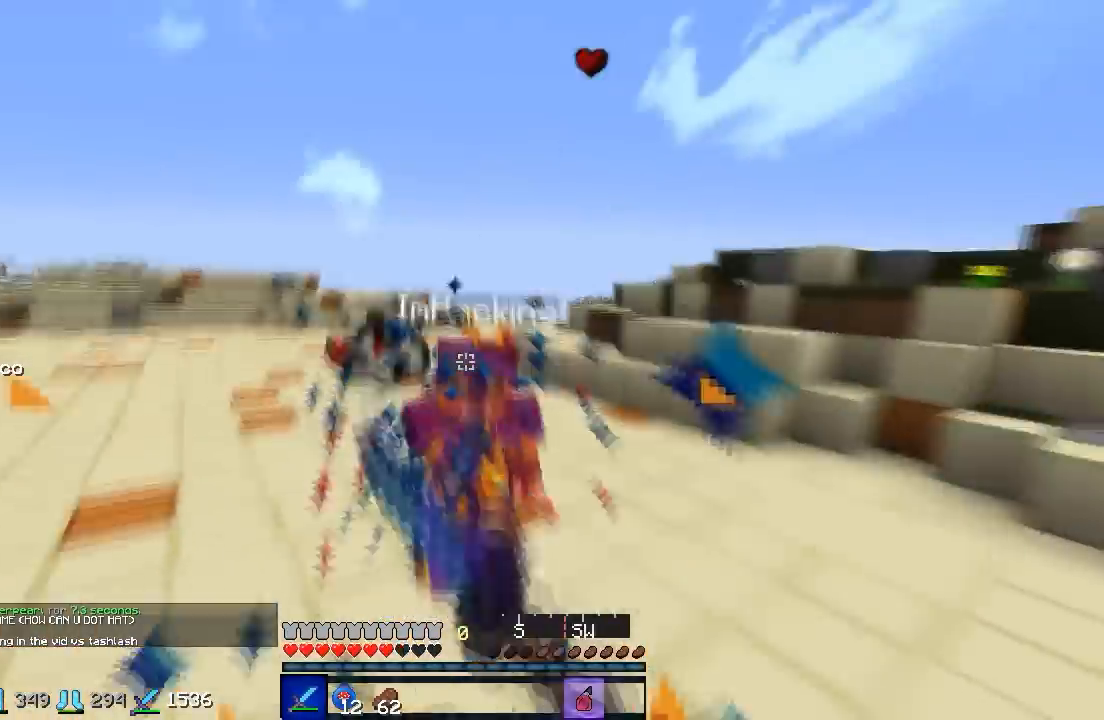
{"keys": ["w"], "events": []}
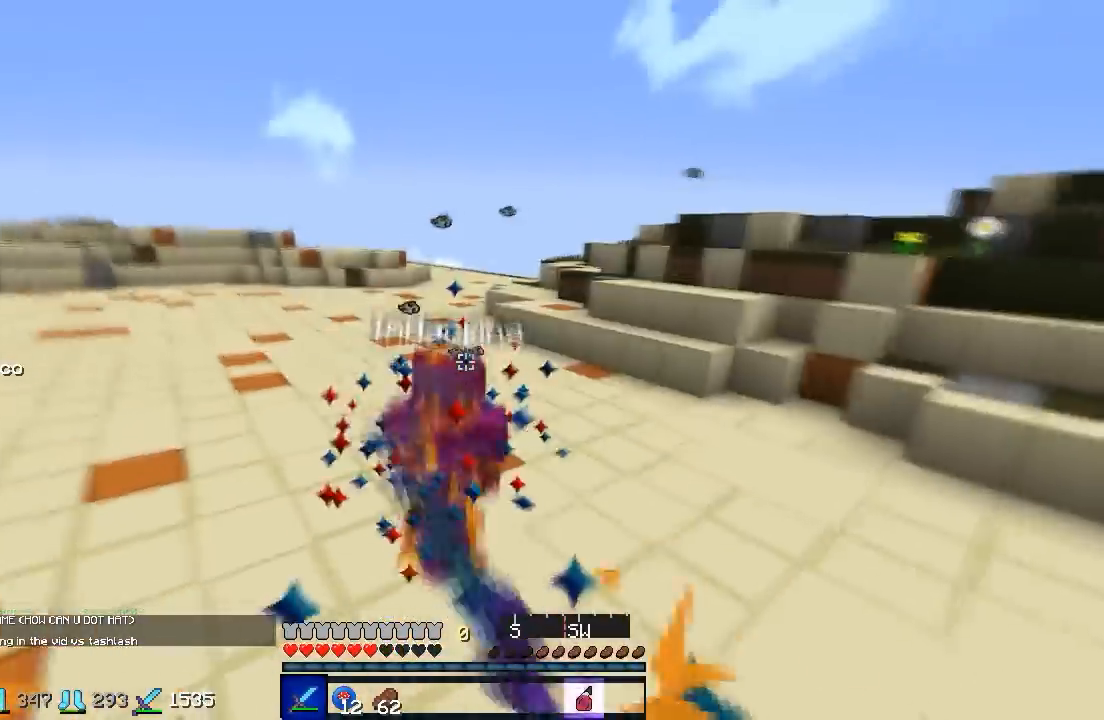
{"keys": ["a", "w"], "events": [[133, "a", "down"]]}
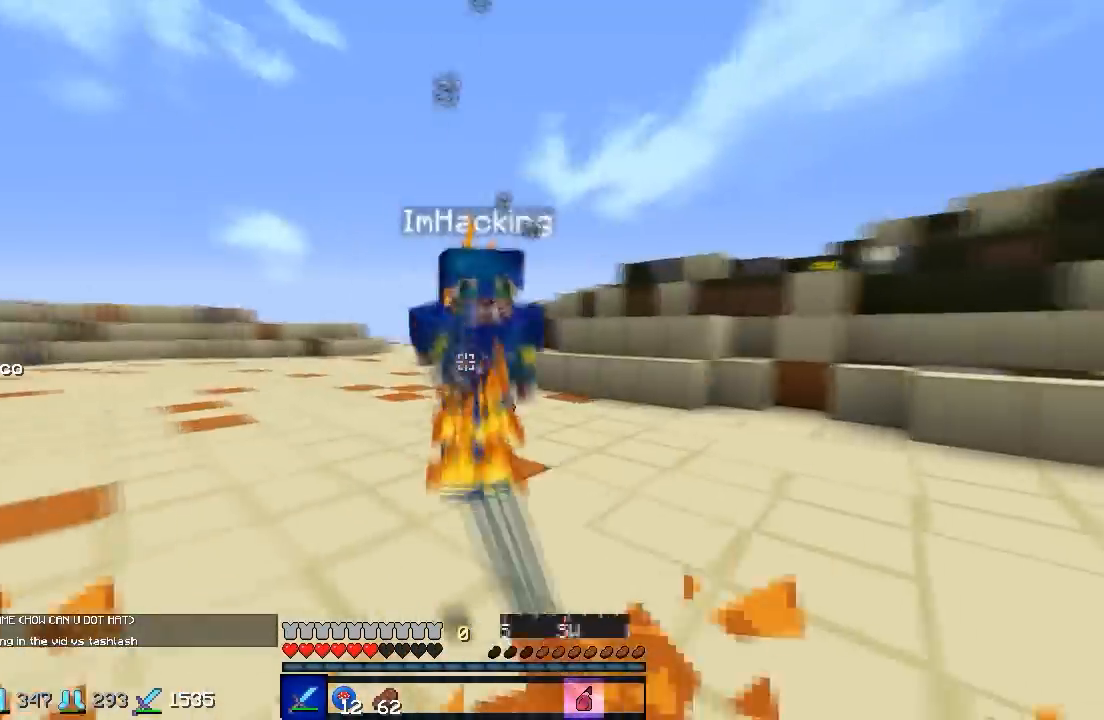
{"keys": ["a", "w"], "events": []}
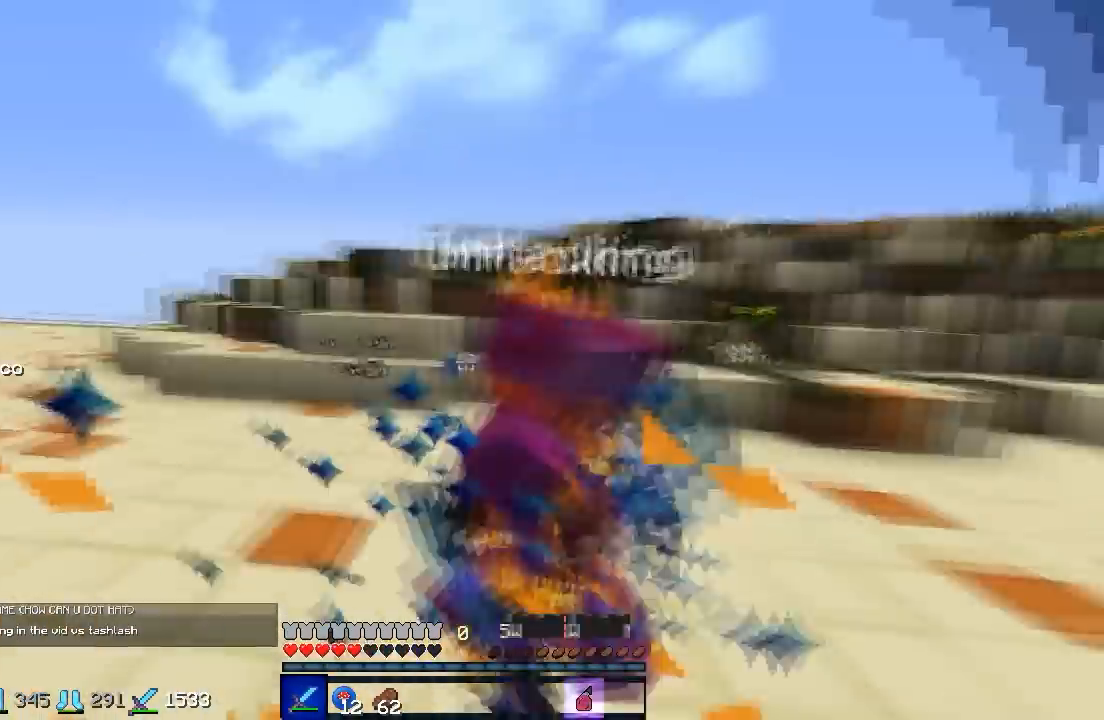
{"keys": ["w"], "events": [[433, "a", "up"]]}
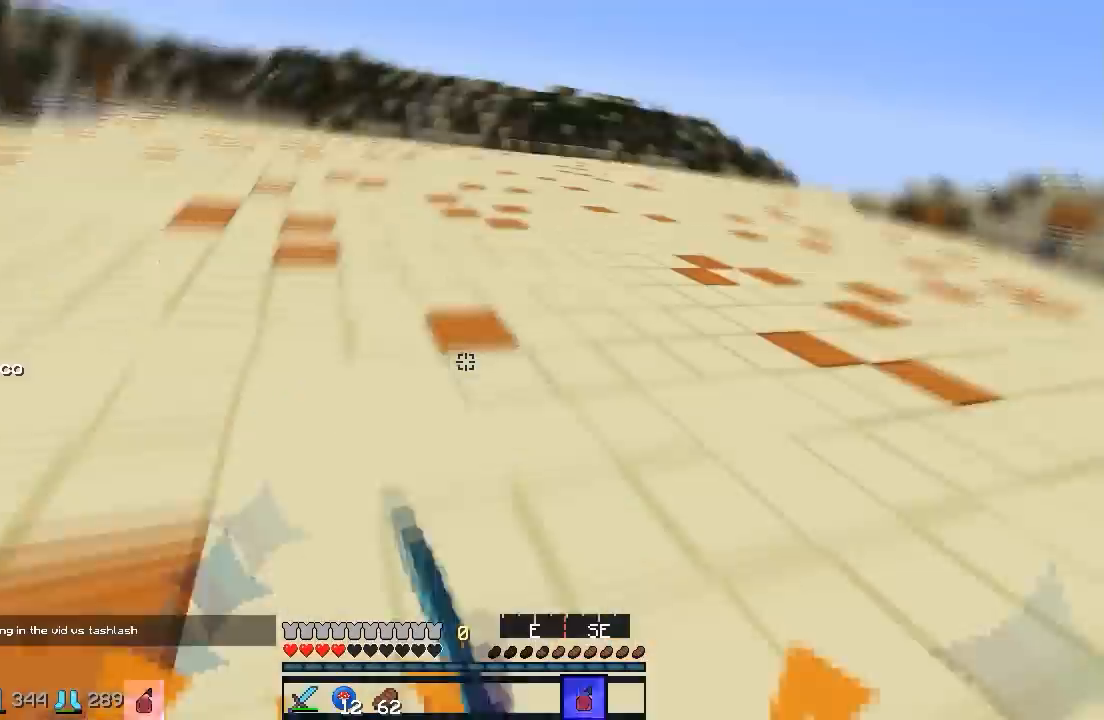
{"keys": ["w"], "events": []}
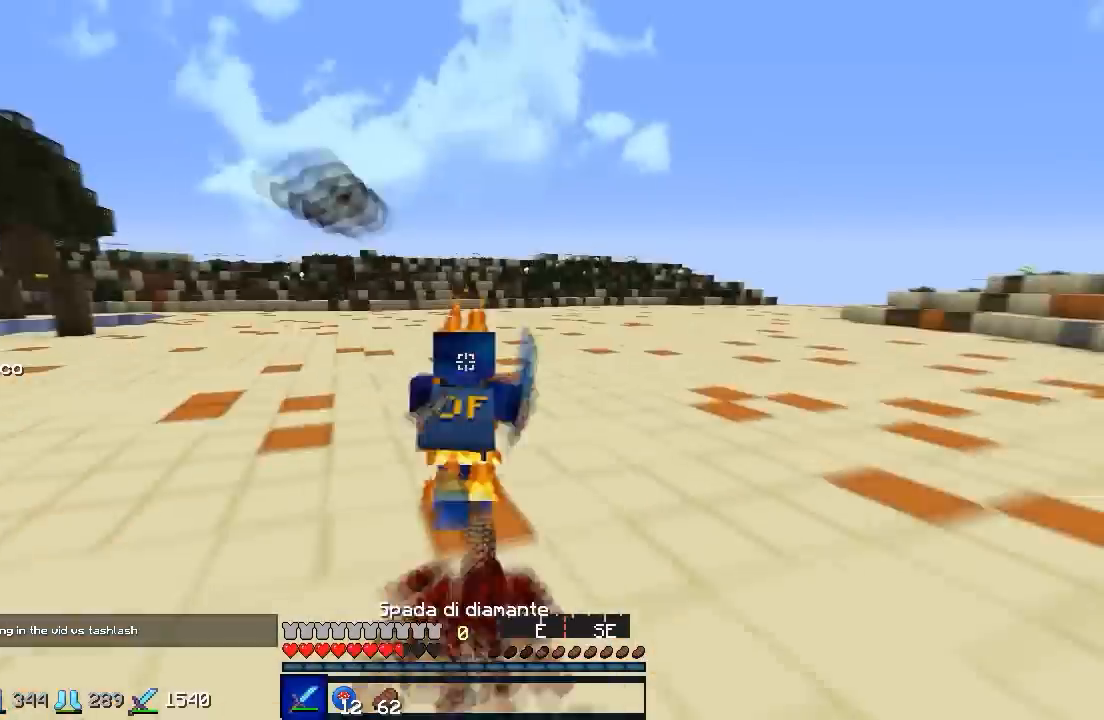
{"keys": ["w"], "events": []}